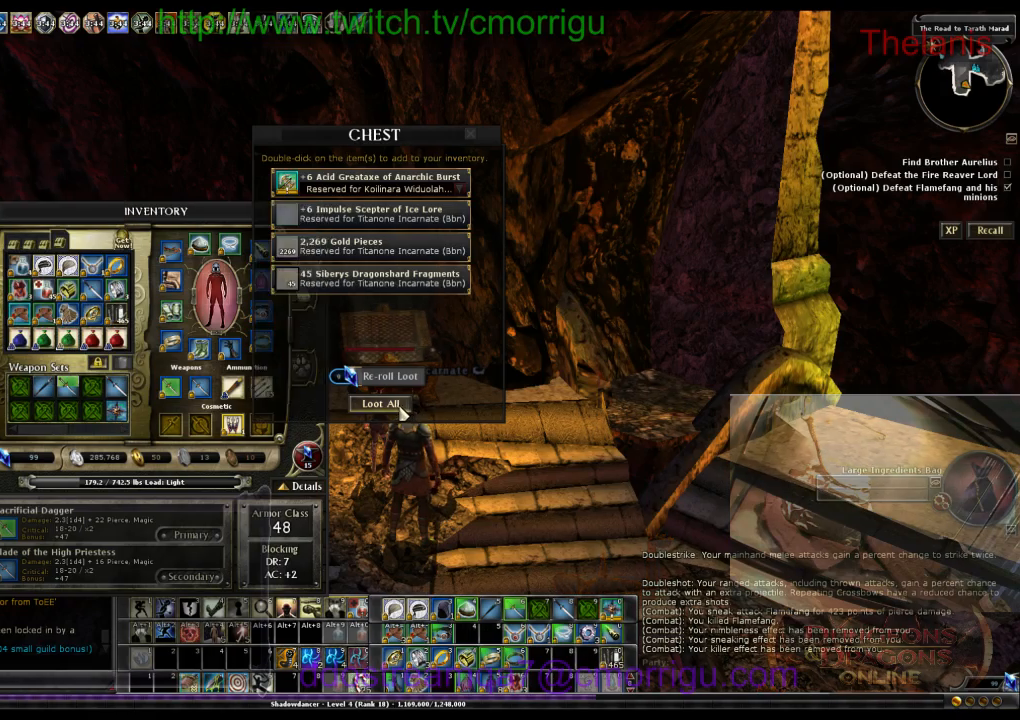
Gameplay with keyboard; each line is a JSON object with the keys held at the frame after it. "events" lists presses ("down") and releases ("up") of ".", "/", "0", "1", "2", "3", "4", "5", "6", "7", "8", "9", "a", "b", "backslash", "backspace", "c", "caps_lock", "comma", "ctrl_l", "ctrl_r", "d", "e", "equals", "escape", "f", "f1", "f10", "f11", "f12", "f2", "f3", "f4", "f5", "f6", "f7", "f8", "f9", "g", "h", "i", "j", "k", "l", "lbracket", "m", "minus", "n", "o", "p", "q", "quote", "r", "rbracket", "return", "s", "semicolon", "shift_l", "shift_r", "space", "t", "tab", "tilde", "u", "v", "w", "x", "y" and "z" between this image and that frame as [ms after this image, input, new state], when the widget could be followed in between. No other keys are recorded. Mouse input is not recorded.
{"keys": ["a"], "events": [[466, "a", "down"]]}
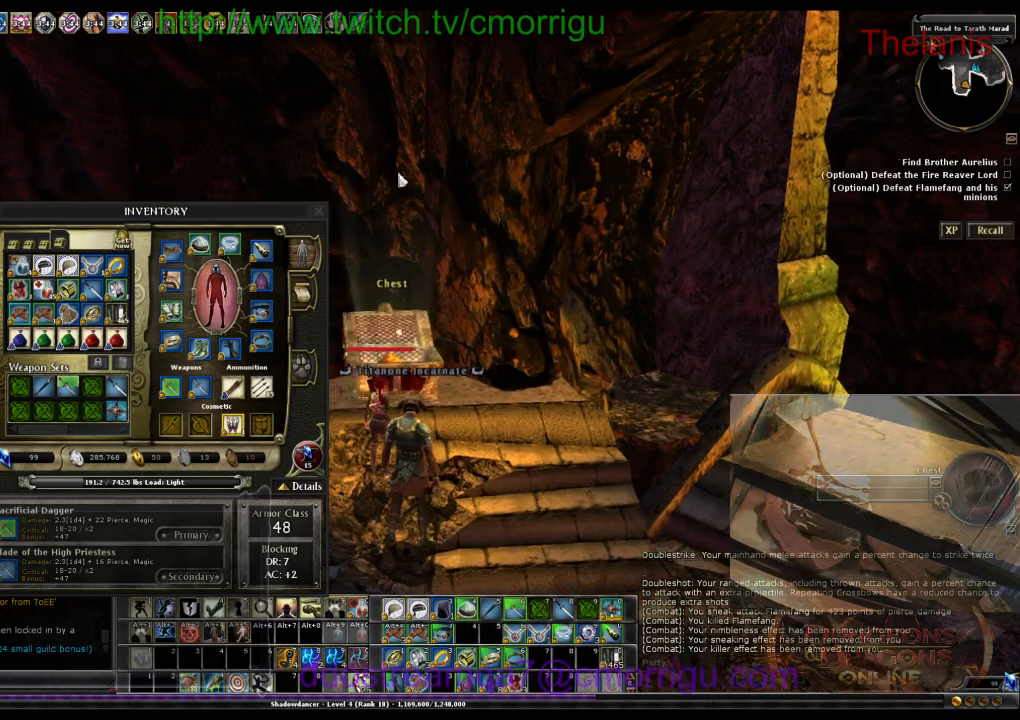
{"keys": ["a"], "events": []}
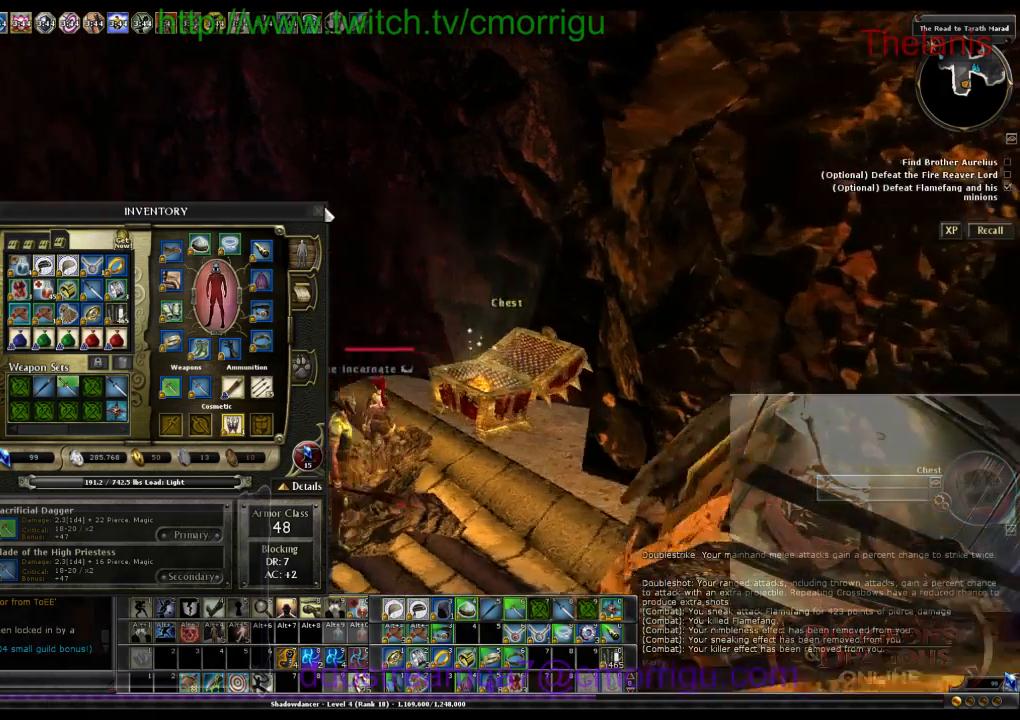
{"keys": ["w"], "events": [[333, "a", "up"], [433, "w", "down"]]}
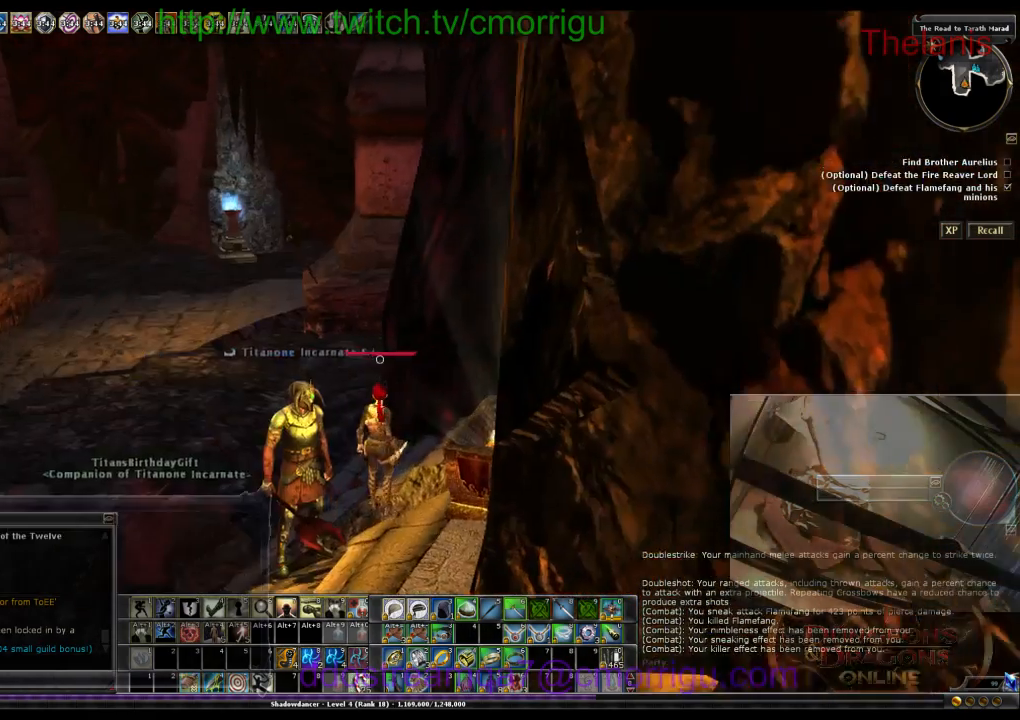
{"keys": ["w"], "events": []}
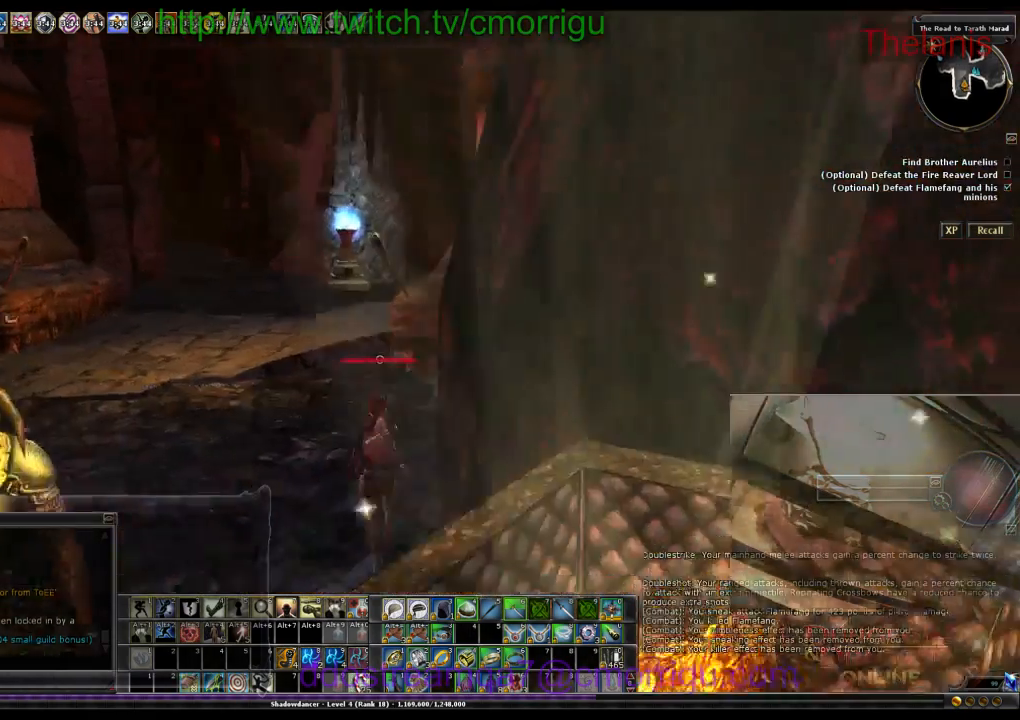
{"keys": ["w"], "events": []}
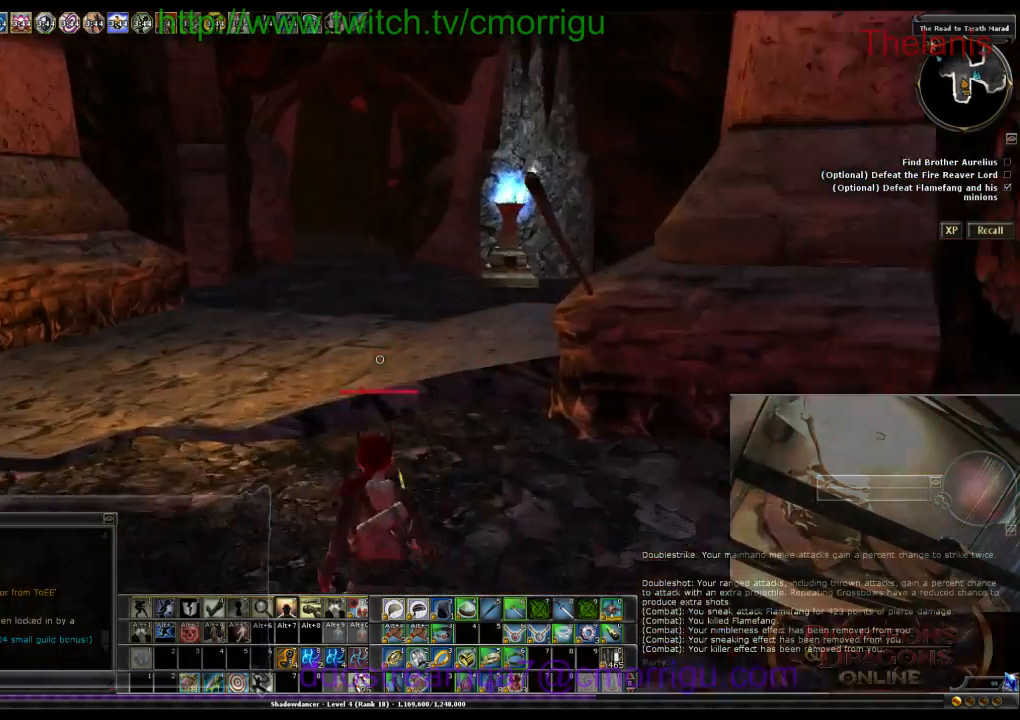
{"keys": ["w"], "events": []}
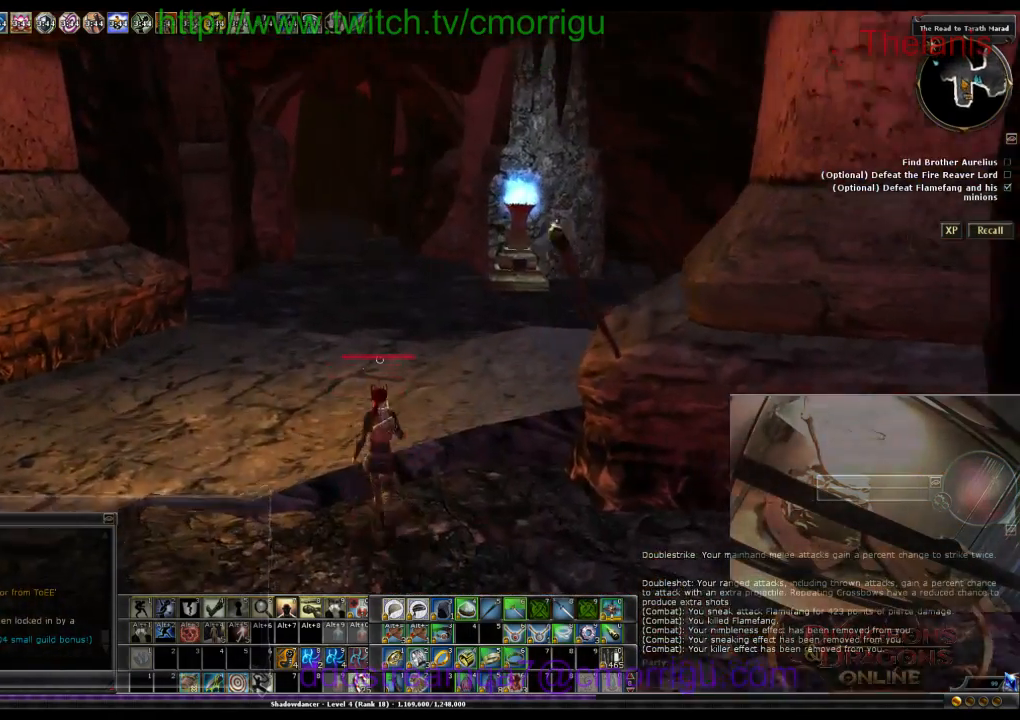
{"keys": ["w"], "events": []}
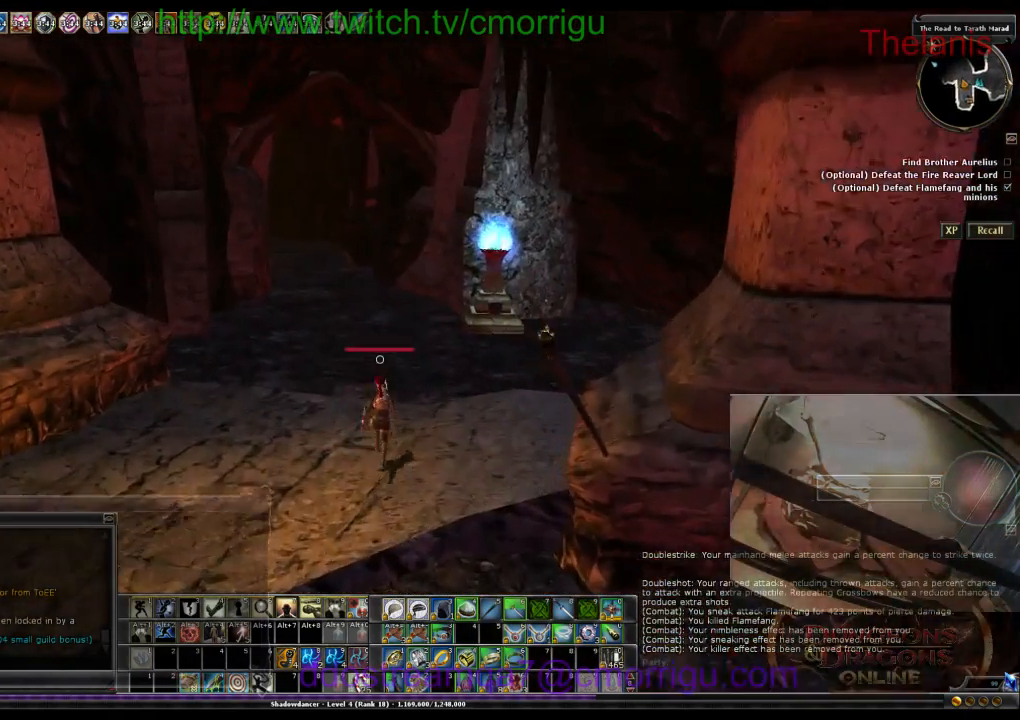
{"keys": ["w"], "events": []}
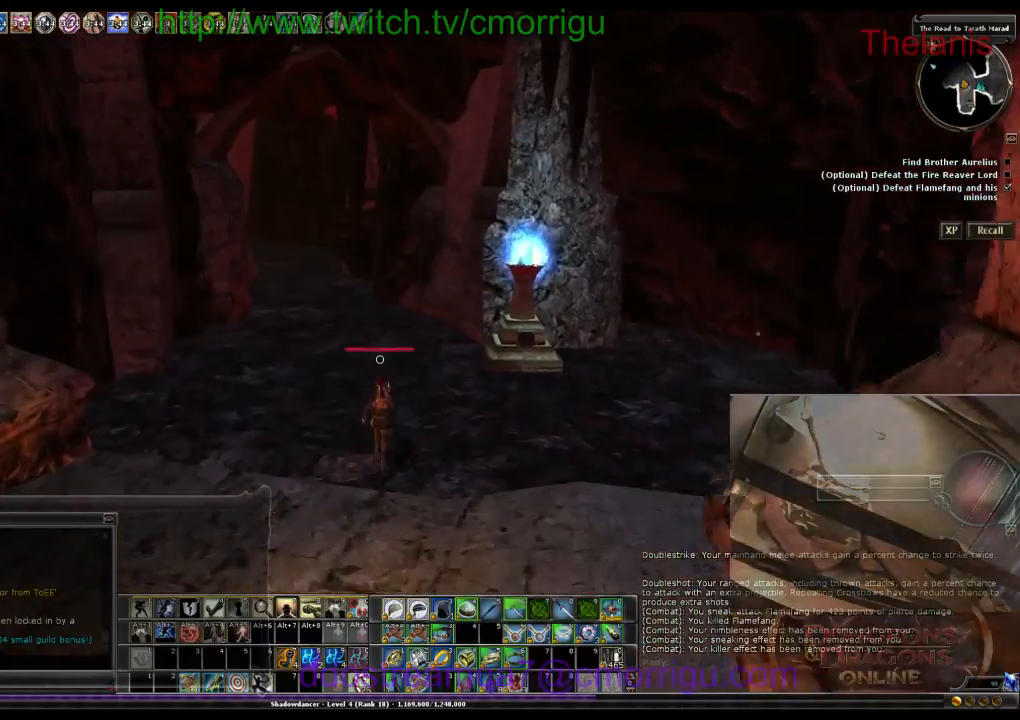
{"keys": ["w"], "events": []}
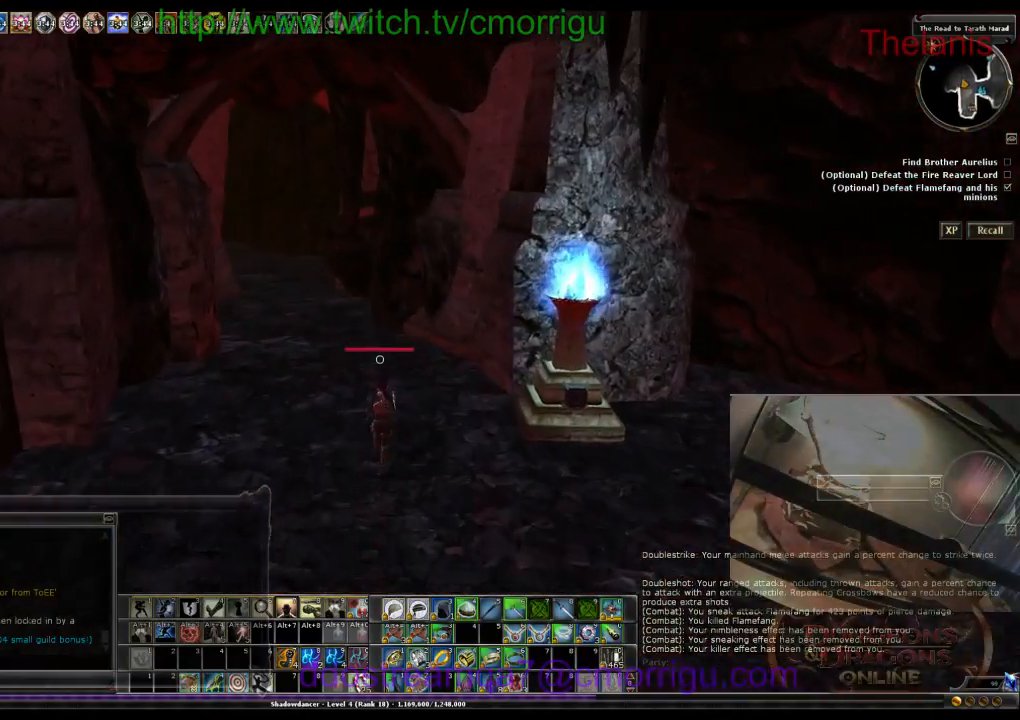
{"keys": ["w"], "events": []}
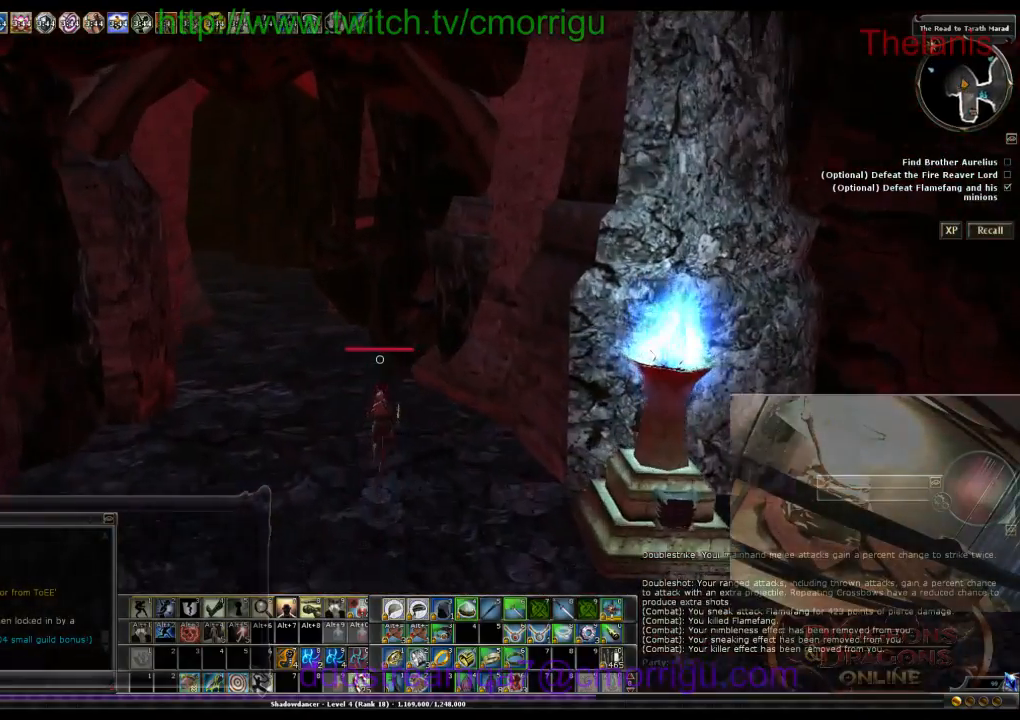
{"keys": ["w"], "events": []}
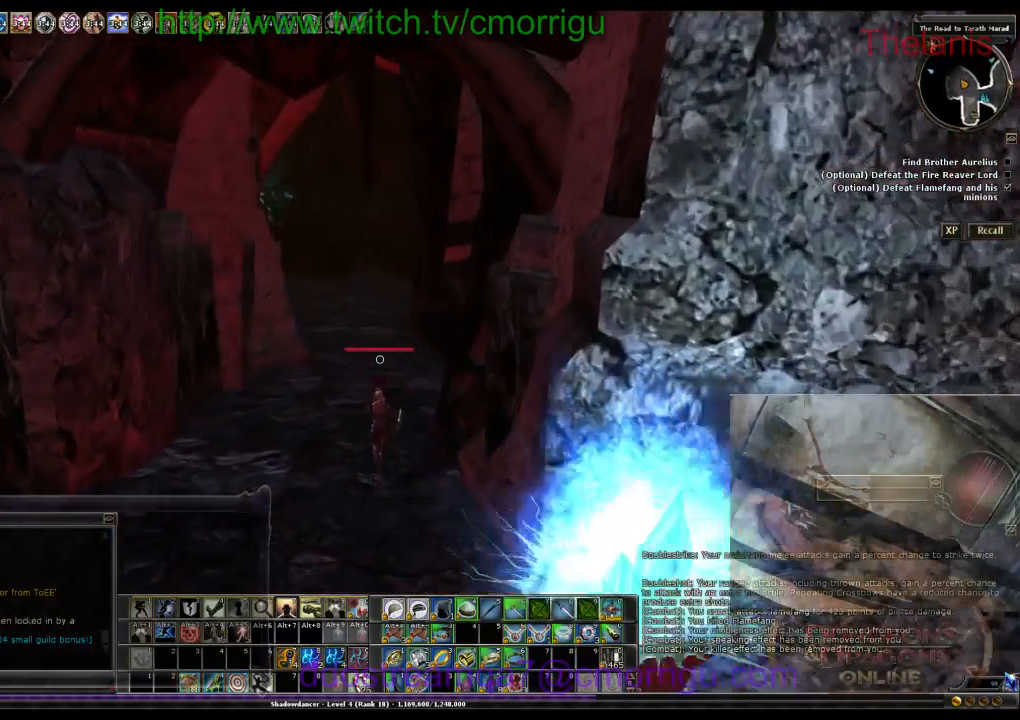
{"keys": ["w"], "events": []}
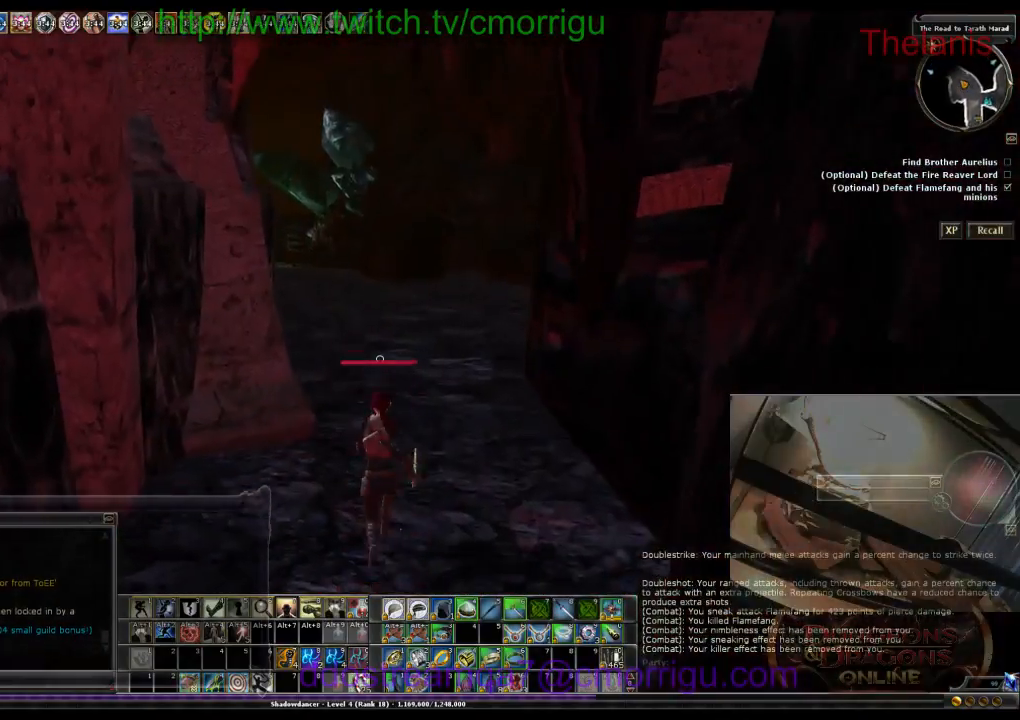
{"keys": ["w"], "events": []}
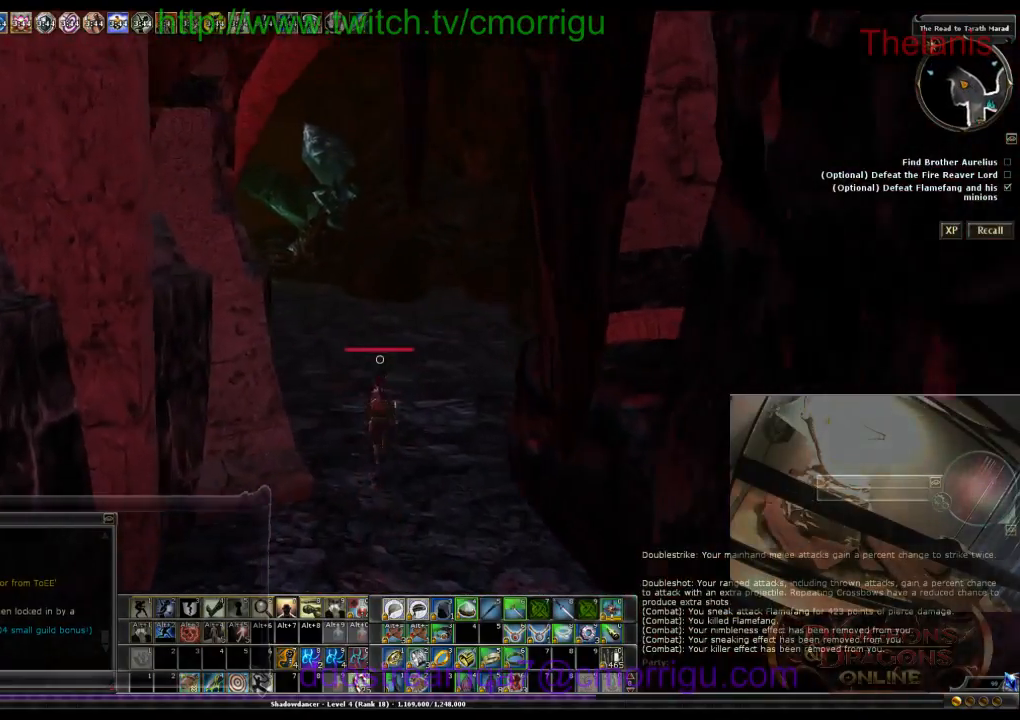
{"keys": ["w"], "events": []}
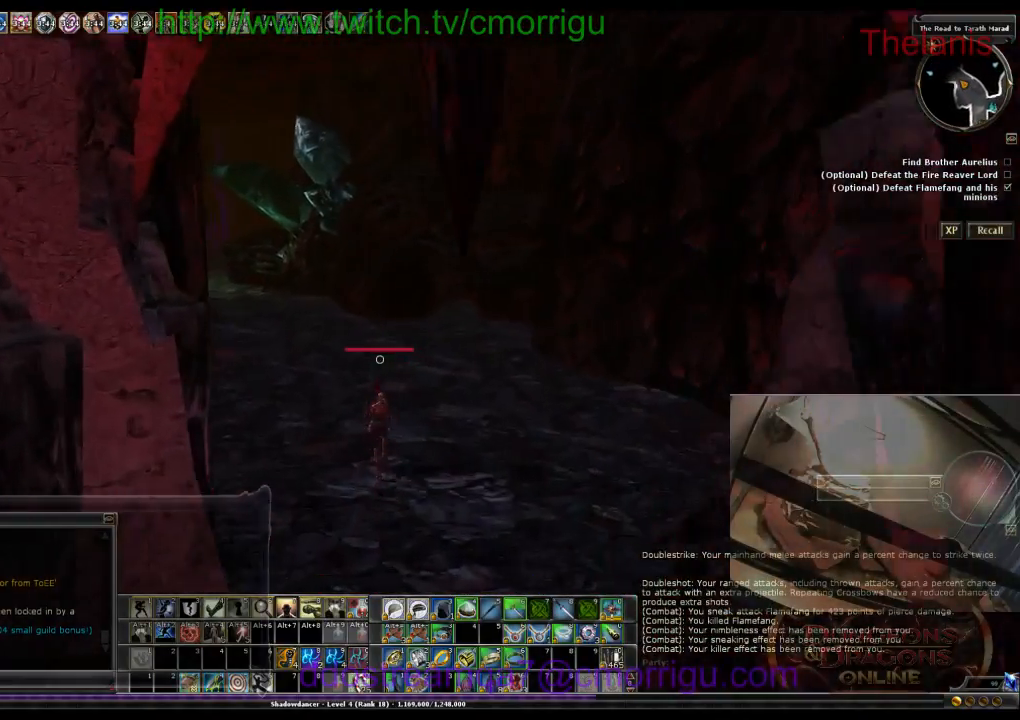
{"keys": ["w"], "events": []}
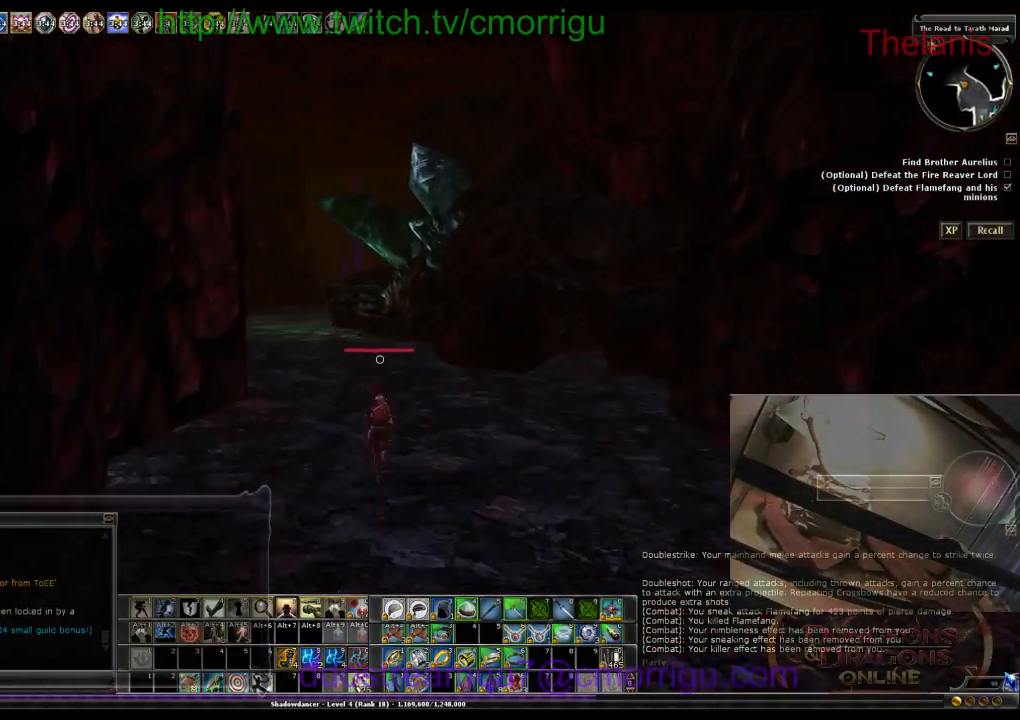
{"keys": ["w"], "events": []}
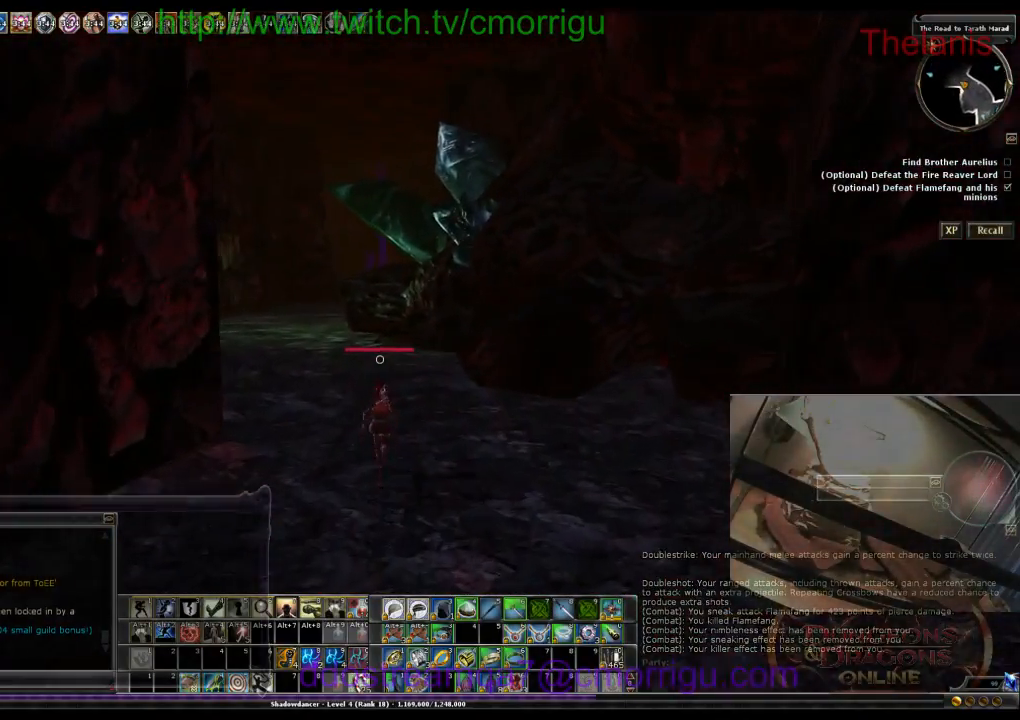
{"keys": ["w"], "events": []}
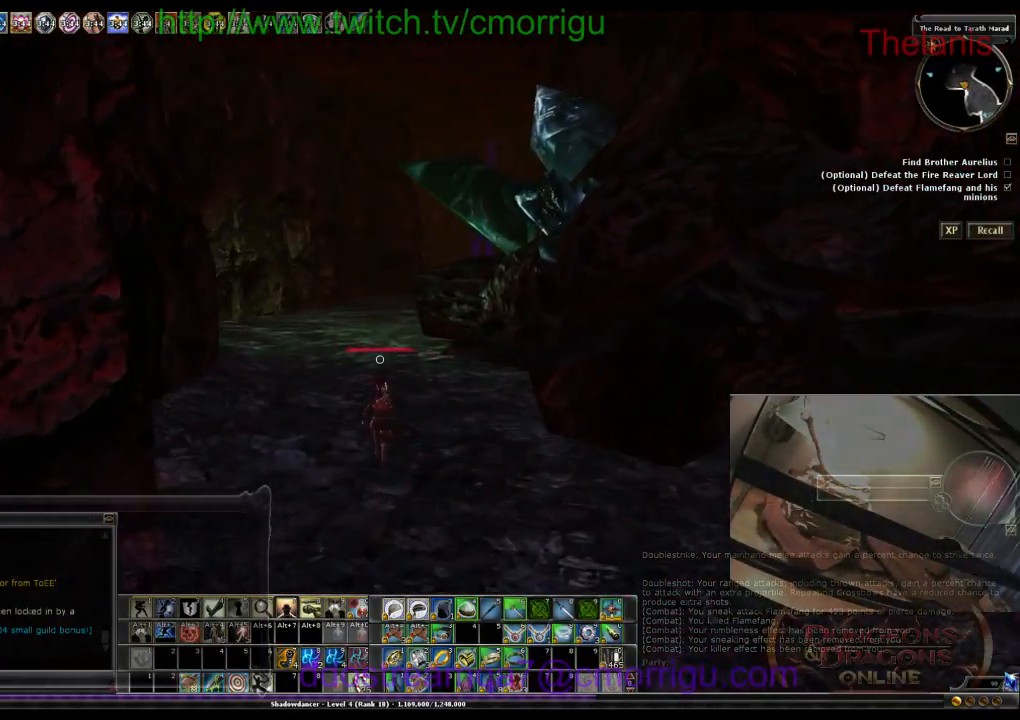
{"keys": ["w"], "events": []}
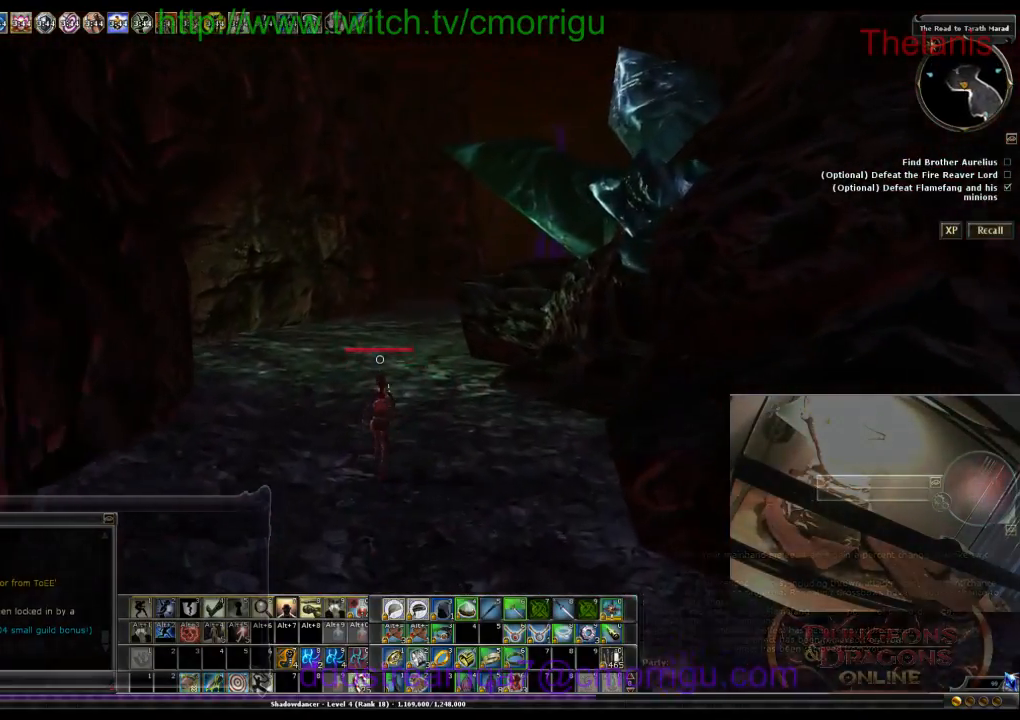
{"keys": ["w"], "events": []}
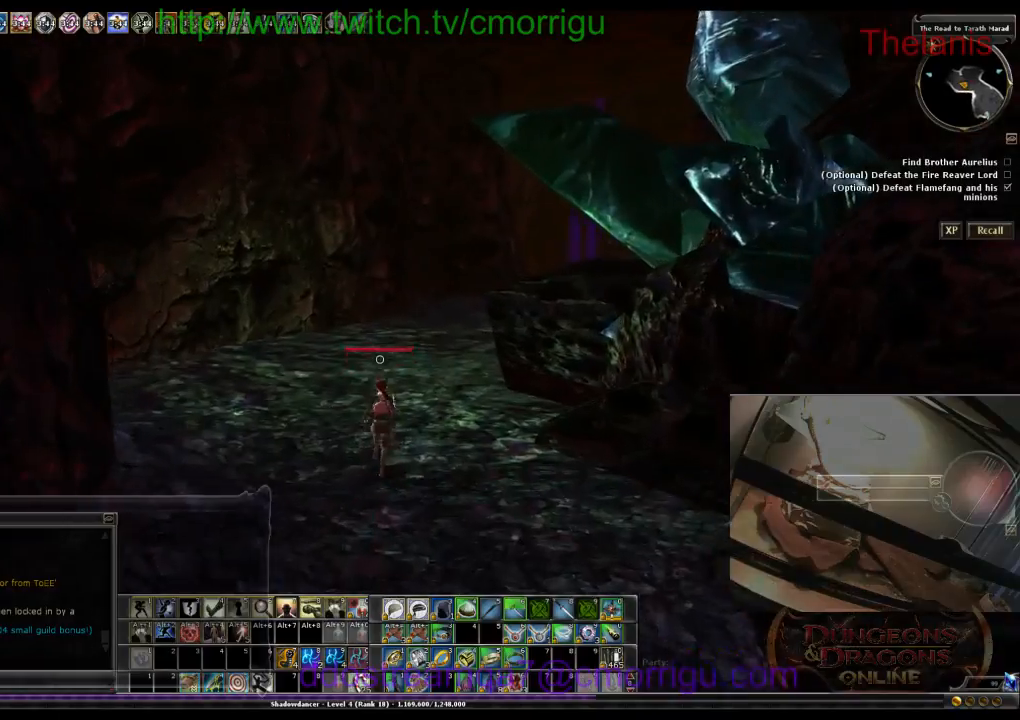
{"keys": ["w"], "events": []}
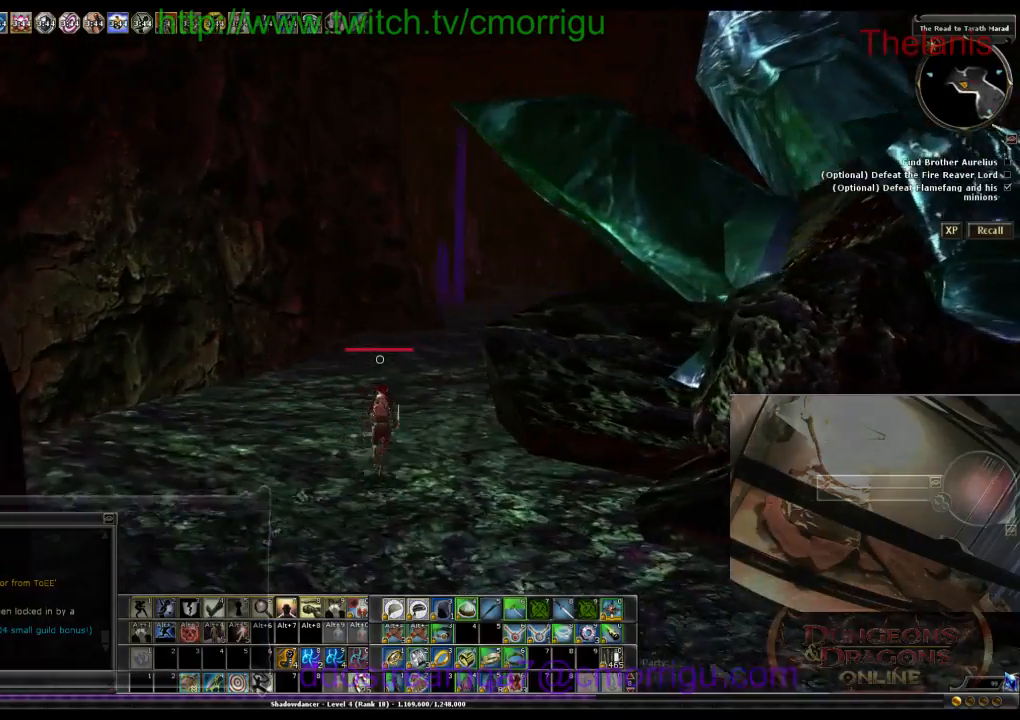
{"keys": ["w"], "events": []}
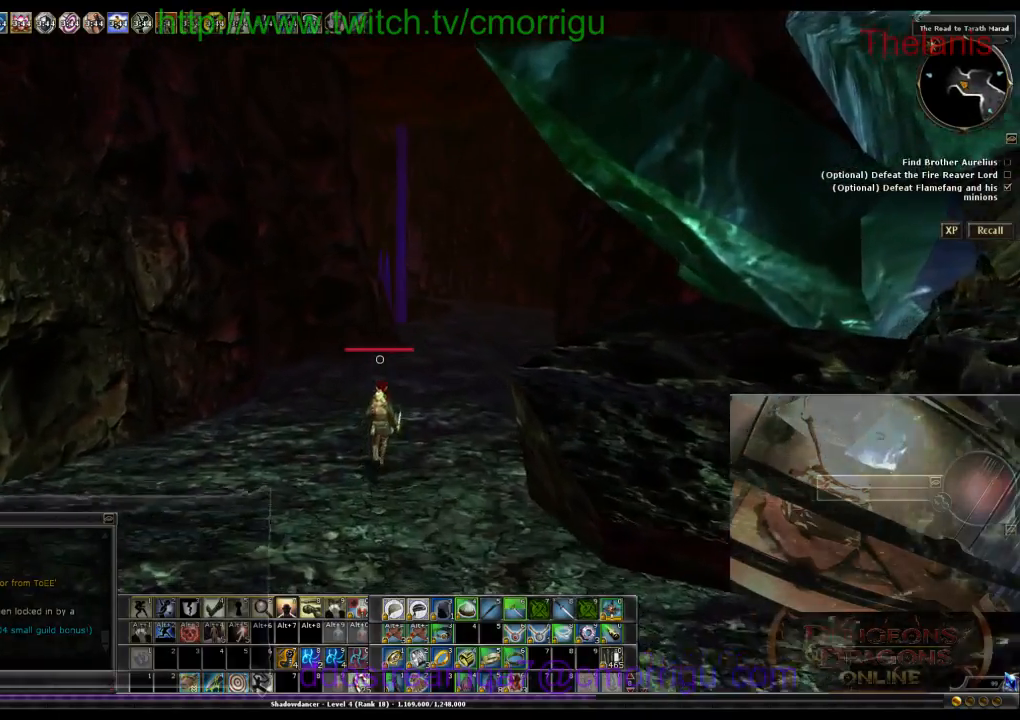
{"keys": ["w"], "events": []}
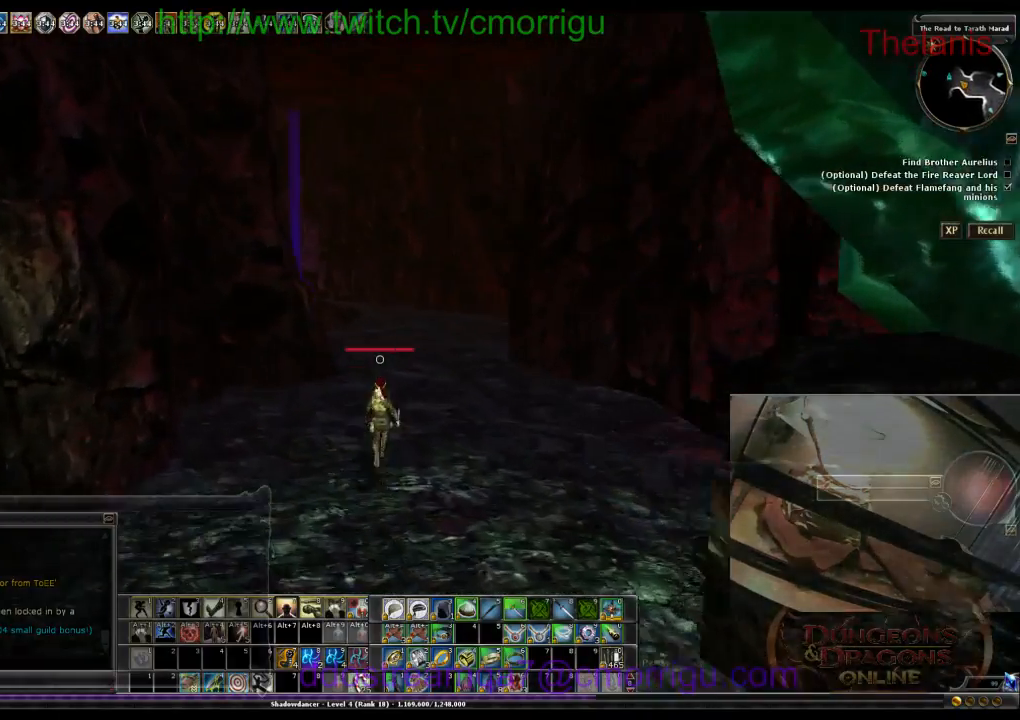
{"keys": ["w"], "events": []}
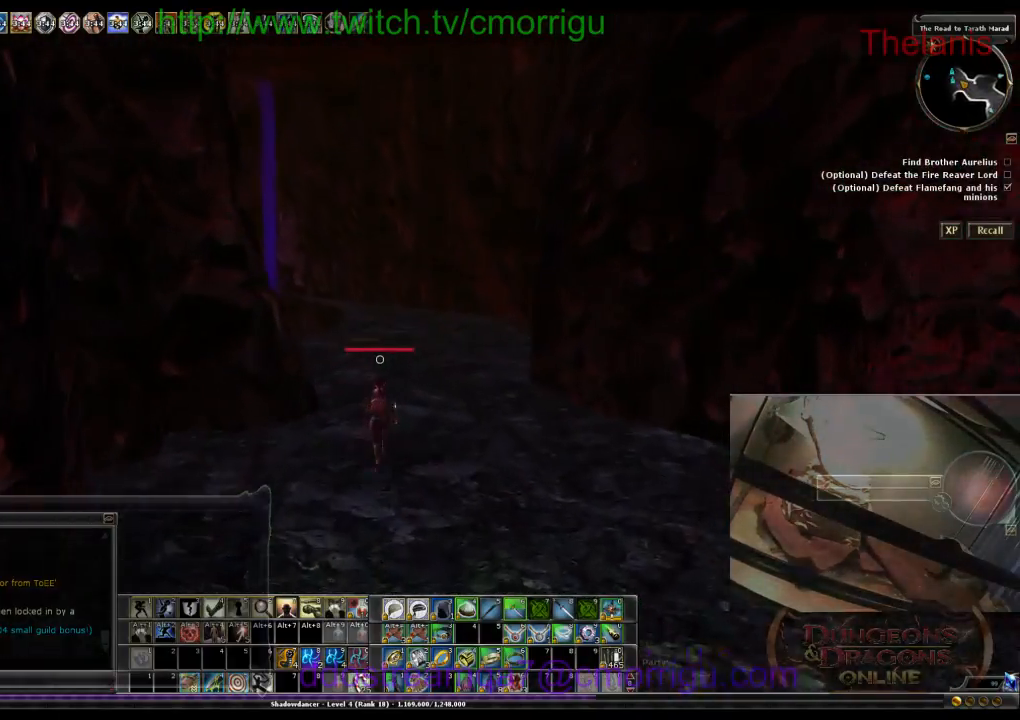
{"keys": ["w"], "events": []}
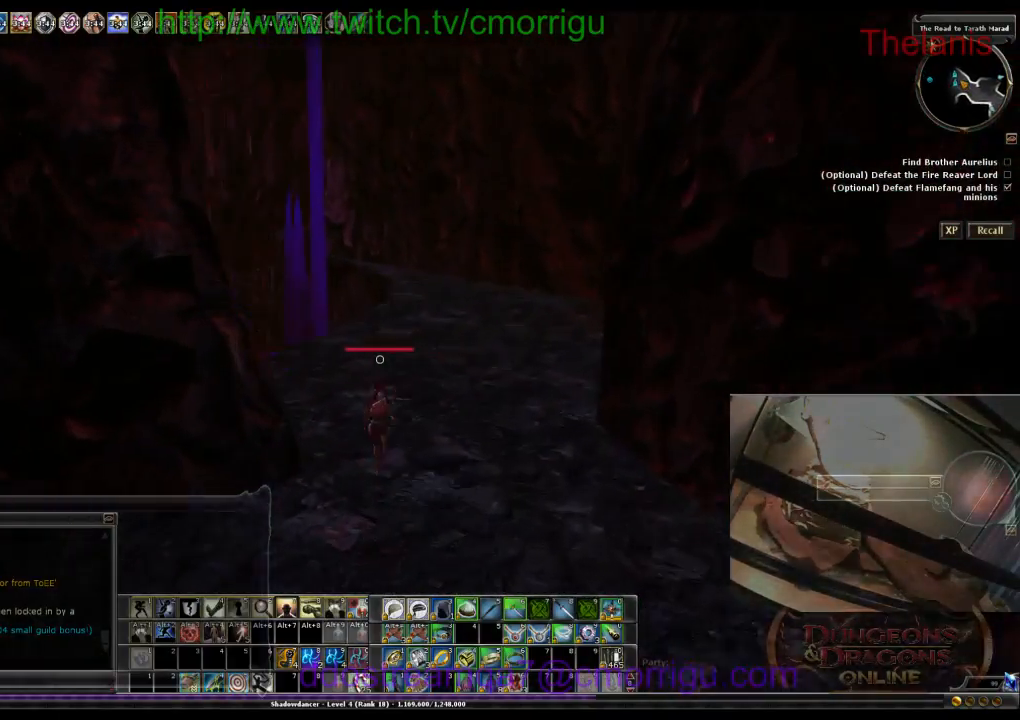
{"keys": ["d", "w"], "events": [[166, "d", "down"]]}